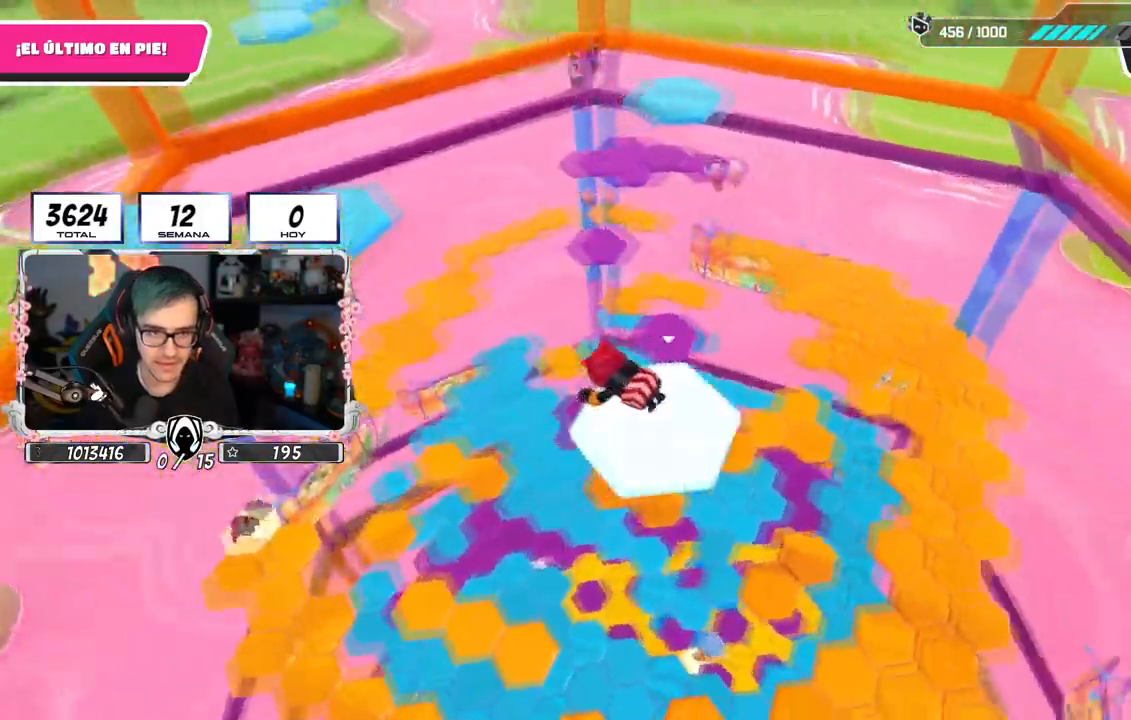
Gameplay with a controller (PlayStation layout); each line is a JSON object with the inputs held at the frame after it. "events" lists button and stick changes between this image and that frame as [ms after this image, input, new state], when the widget could be followed in between. Not read: L1.
{"buttons": ["CROSS"], "left_stick": "right", "right_stick": "center", "events": [[300, "left_stick", "up-right"], [367, "right_stick", "center"], [400, "left_stick", "right"], [417, "CROSS", "down"]]}
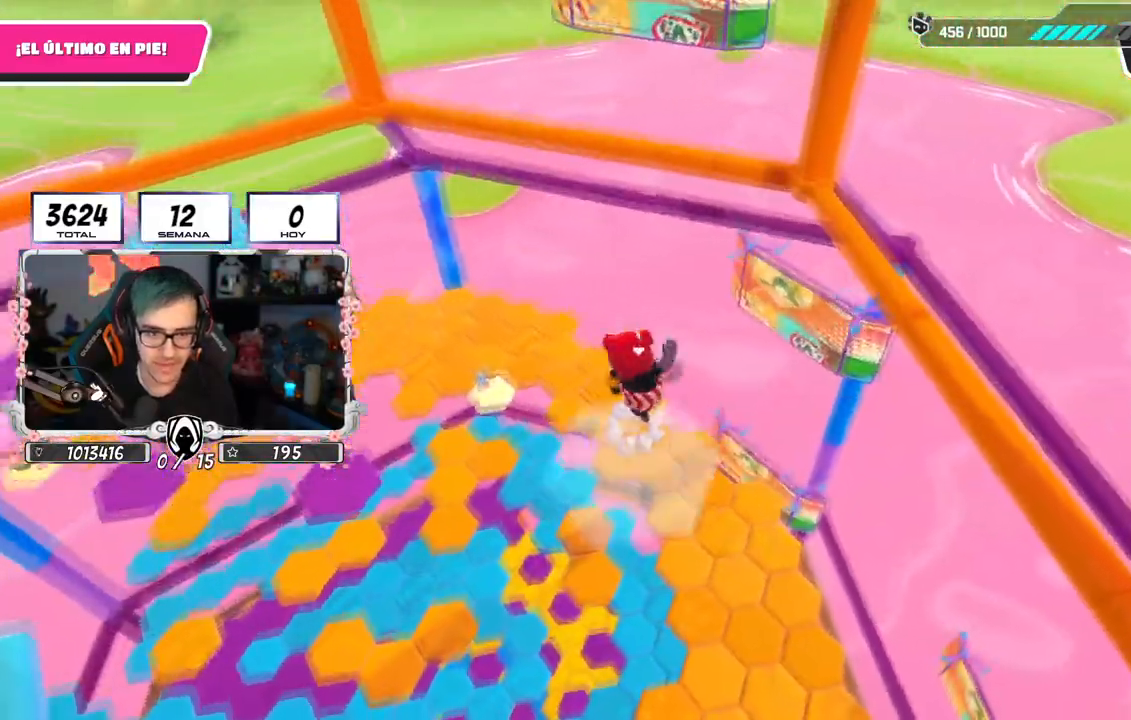
{"buttons": [], "left_stick": "down-left", "right_stick": "left", "events": [[83, "CROSS", "up"], [83, "right_stick", "left"], [100, "left_stick", "down"], [167, "left_stick", "down-left"]]}
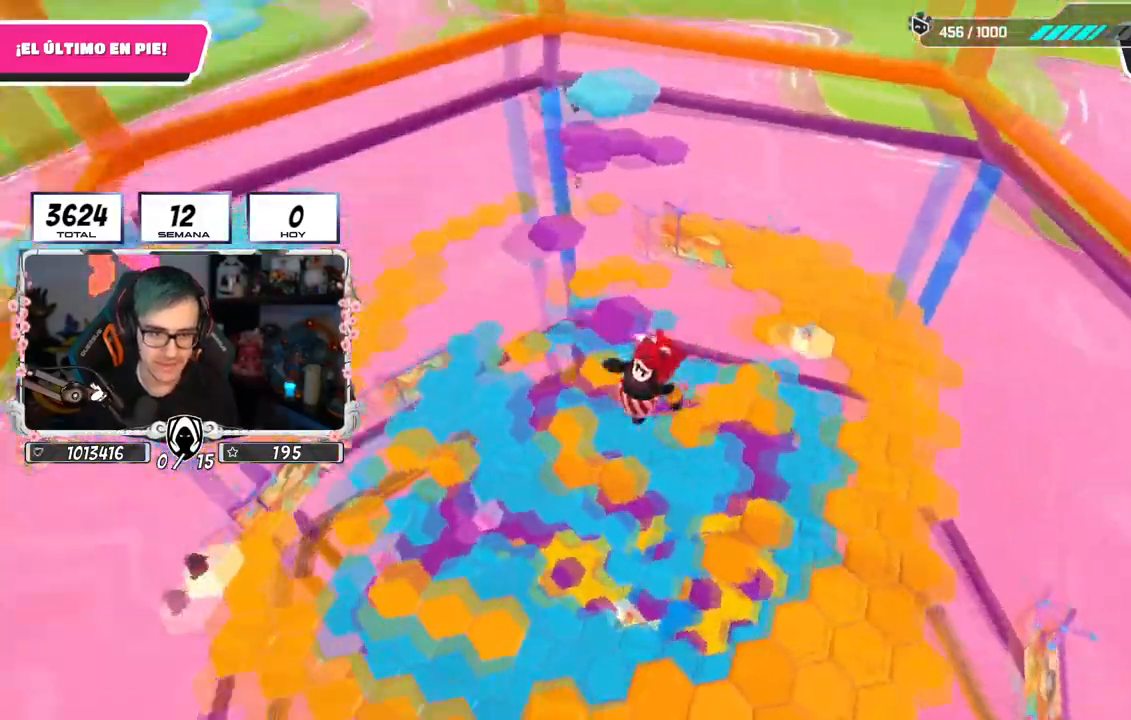
{"buttons": [], "left_stick": "up", "right_stick": "center", "events": [[100, "left_stick", "left"], [100, "right_stick", "center"], [233, "left_stick", "up-left"], [500, "left_stick", "up"]]}
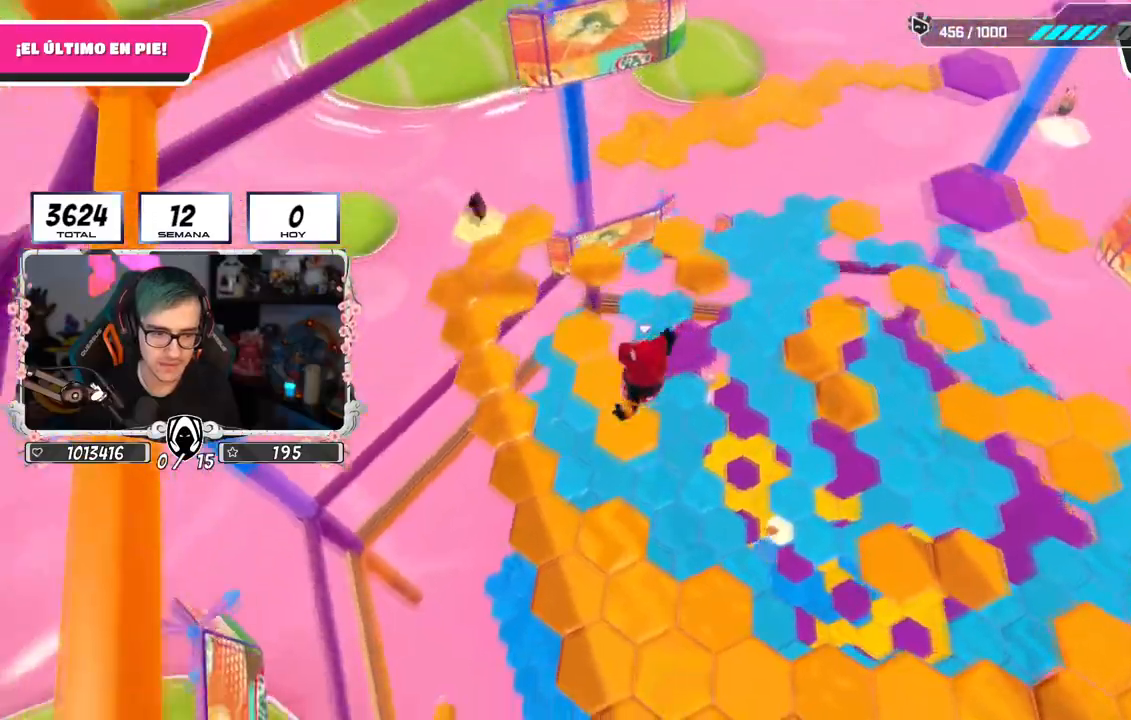
{"buttons": [], "left_stick": "up", "right_stick": "up", "events": [[400, "right_stick", "up"]]}
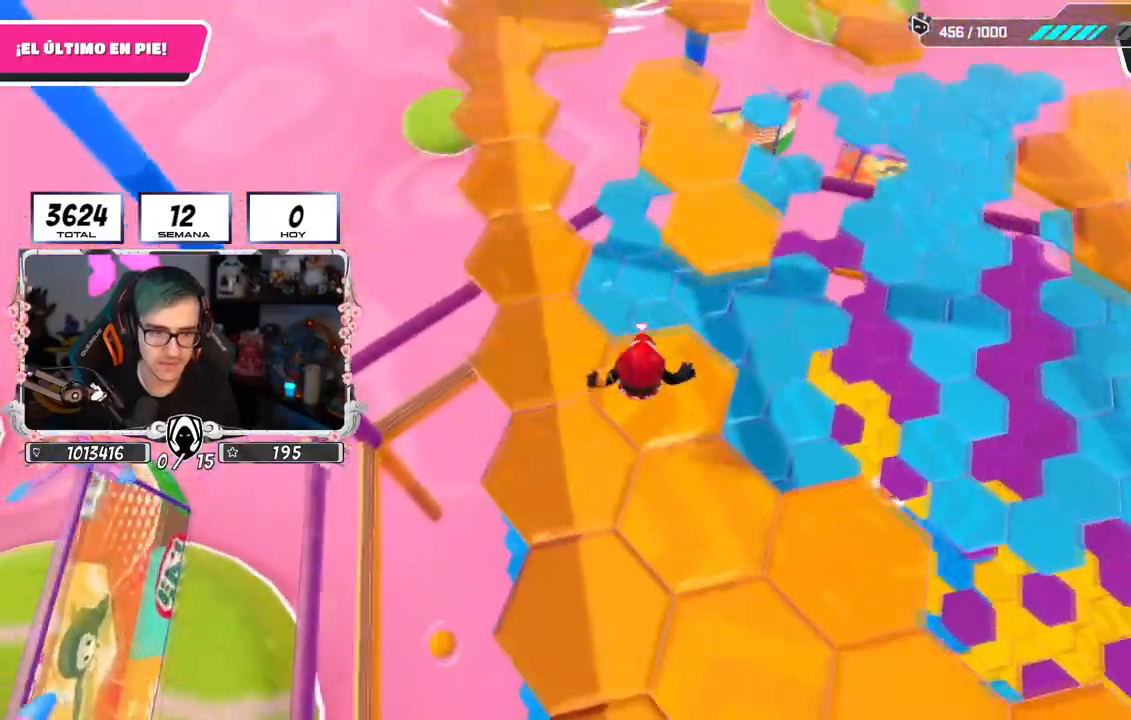
{"buttons": ["CROSS"], "left_stick": "up", "right_stick": "center", "events": [[166, "right_stick", "center"], [367, "CROSS", "down"]]}
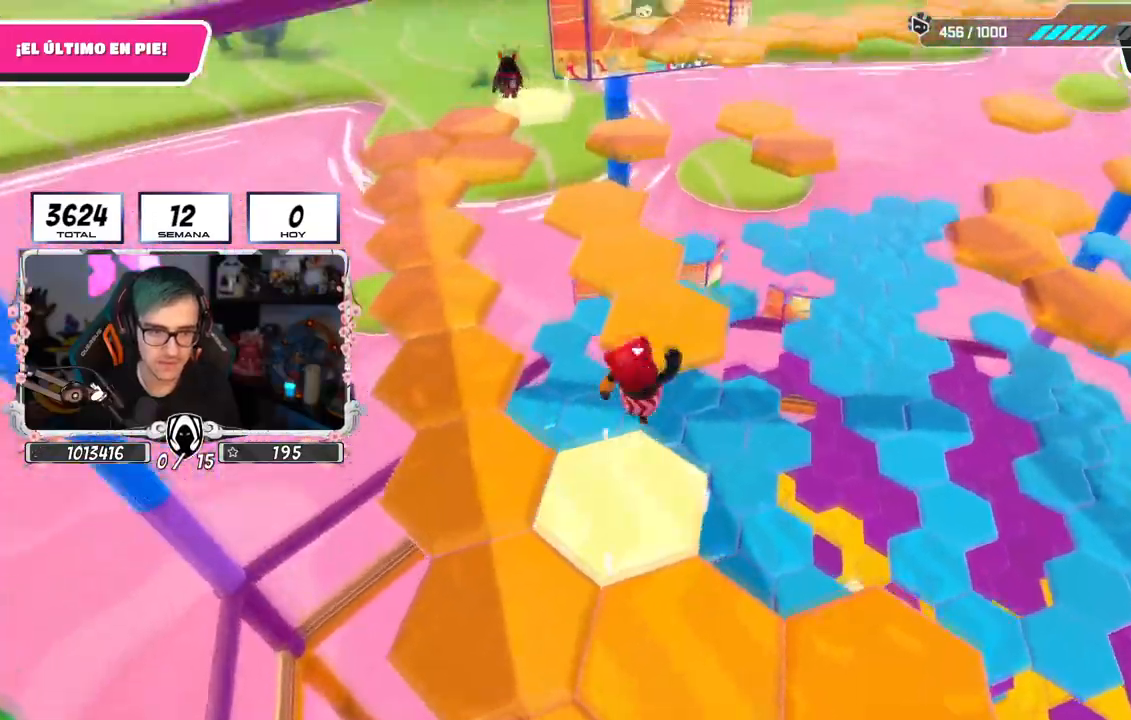
{"buttons": [], "left_stick": "up", "right_stick": "down-left", "events": [[133, "CROSS", "up"], [267, "right_stick", "left"], [400, "right_stick", "down-left"]]}
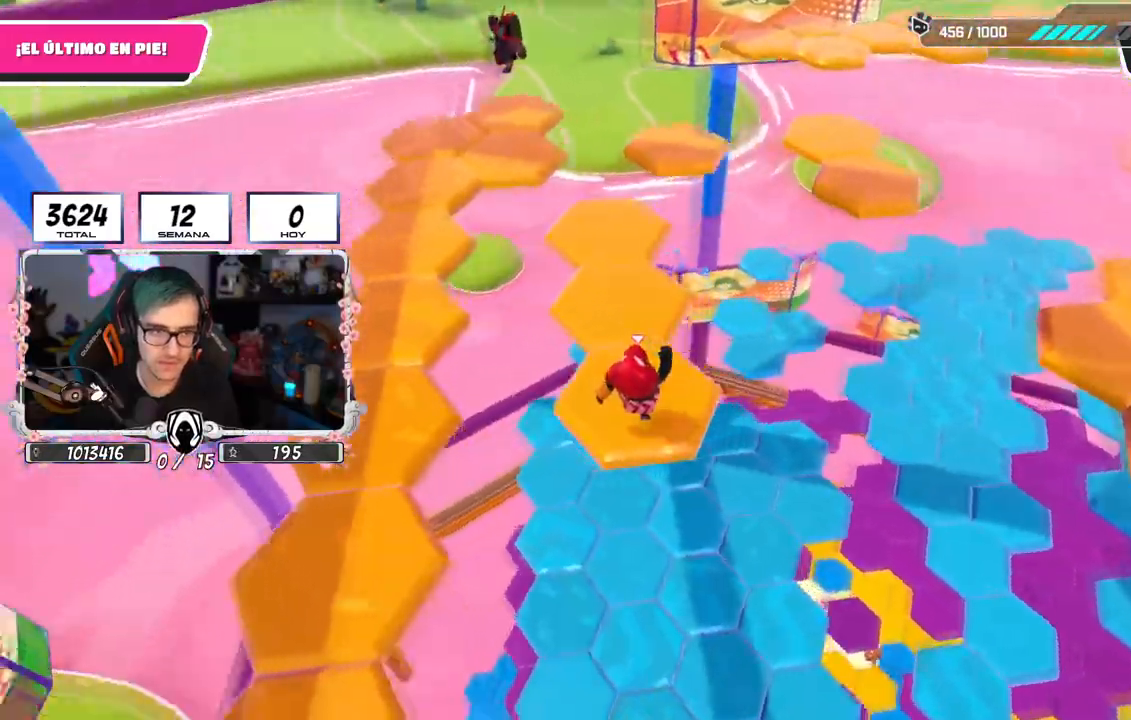
{"buttons": [], "left_stick": "up-left", "right_stick": "left", "events": [[283, "left_stick", "up-left"], [500, "right_stick", "left"]]}
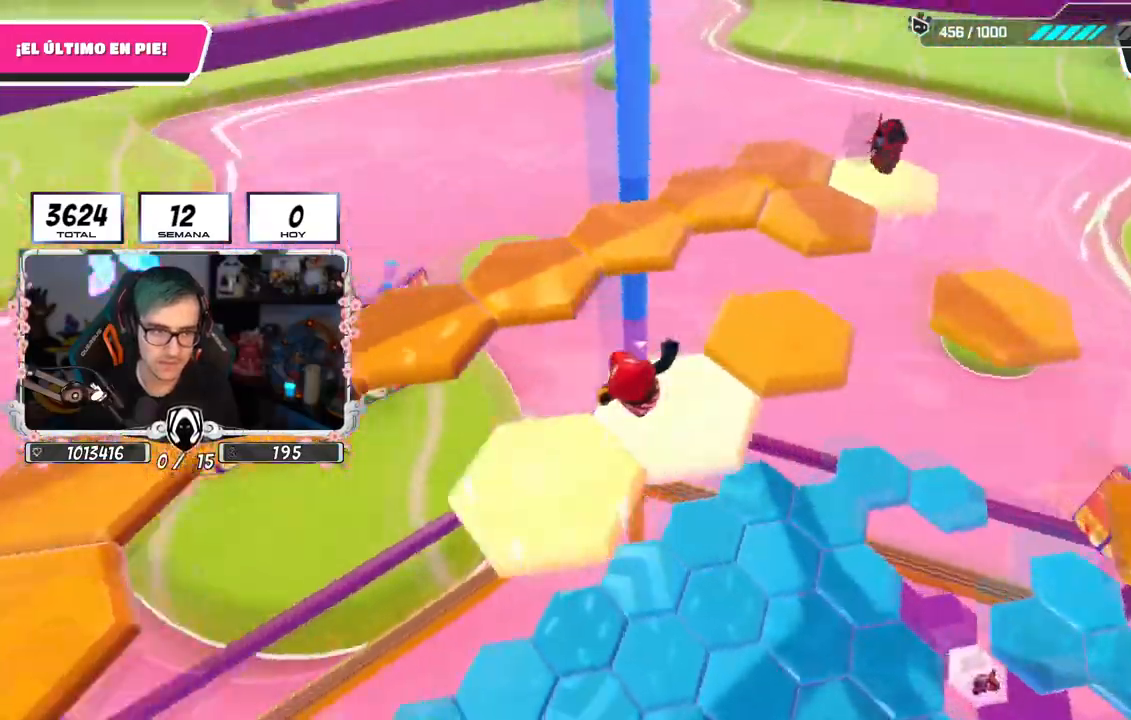
{"buttons": [], "left_stick": "up-left", "right_stick": "left", "events": [[150, "CROSS", "down"], [250, "right_stick", "center"], [384, "CROSS", "up"], [500, "right_stick", "left"]]}
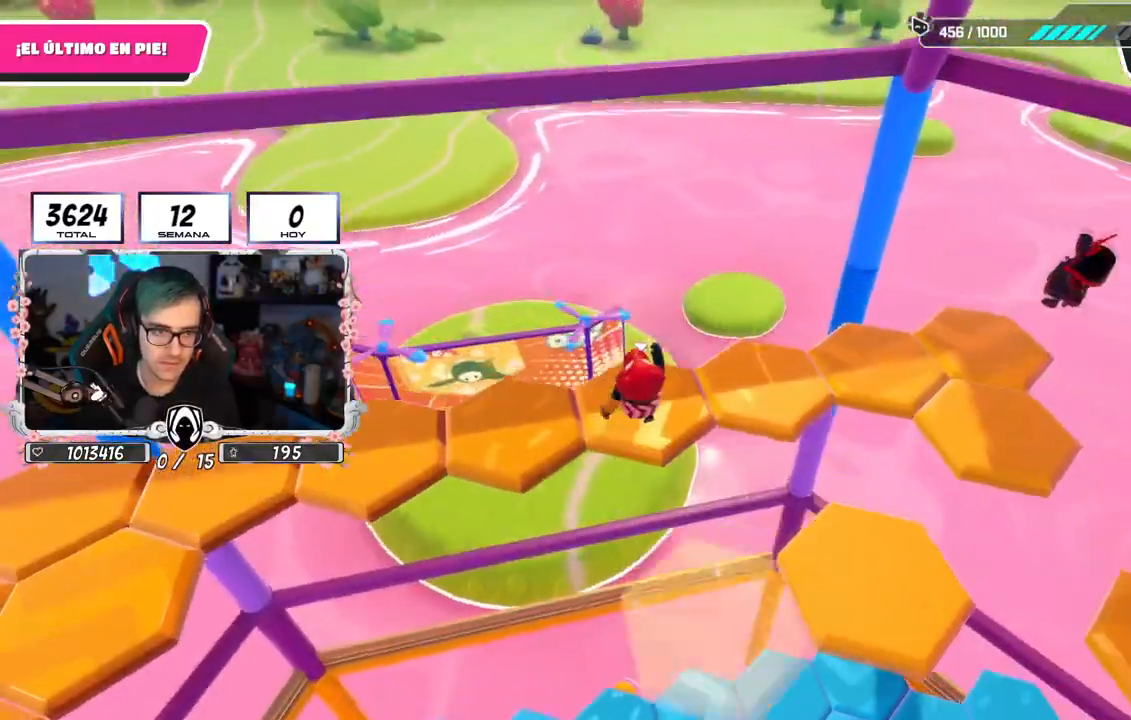
{"buttons": [], "left_stick": "up-left", "right_stick": "left", "events": [[84, "left_stick", "left"], [351, "left_stick", "up-left"]]}
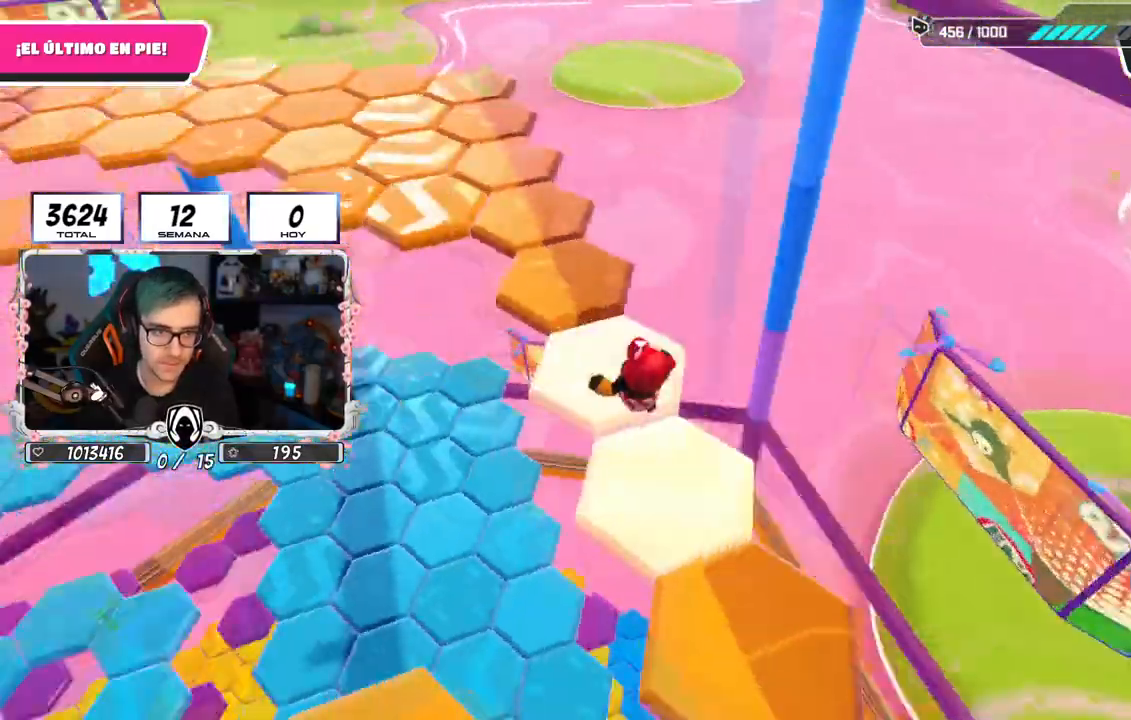
{"buttons": [], "left_stick": "up", "right_stick": "up-left", "events": [[117, "left_stick", "up"], [317, "right_stick", "up-left"]]}
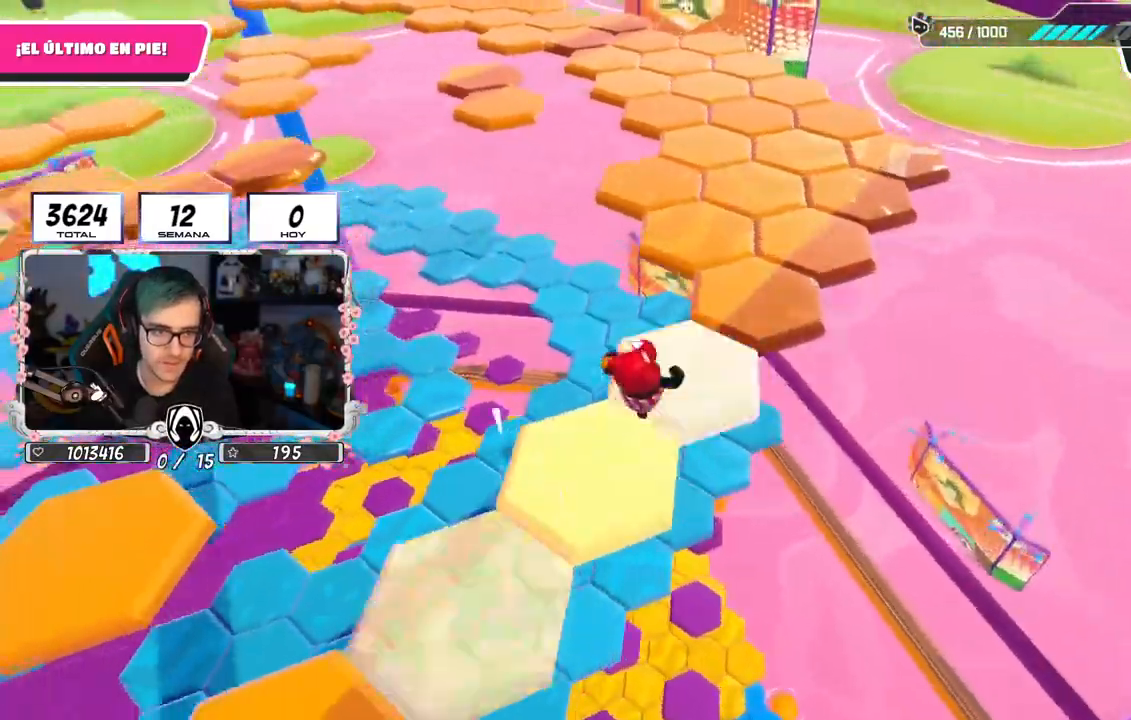
{"buttons": [], "left_stick": "up", "right_stick": "center", "events": [[100, "right_stick", "center"], [250, "CROSS", "down"], [483, "CROSS", "up"]]}
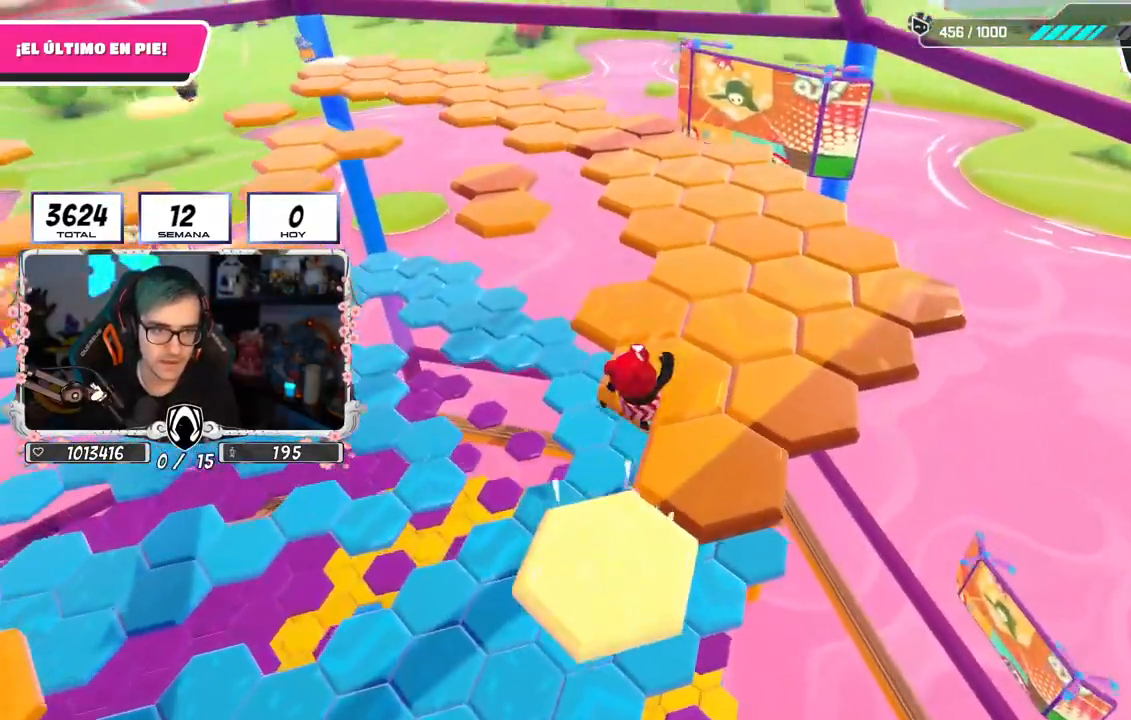
{"buttons": ["CROSS"], "left_stick": "up", "right_stick": "center", "events": [[117, "right_stick", "left"], [234, "right_stick", "center"], [501, "CROSS", "down"]]}
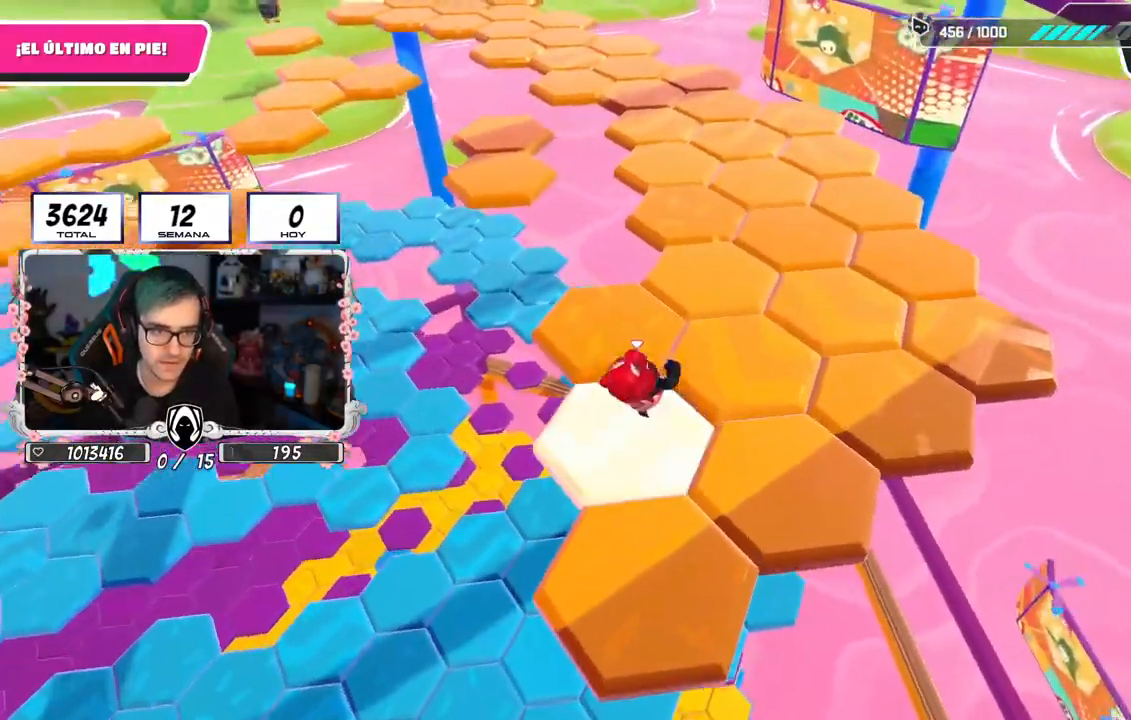
{"buttons": [], "left_stick": "up", "right_stick": "center", "events": [[200, "CROSS", "up"], [233, "right_stick", "left"], [467, "right_stick", "center"]]}
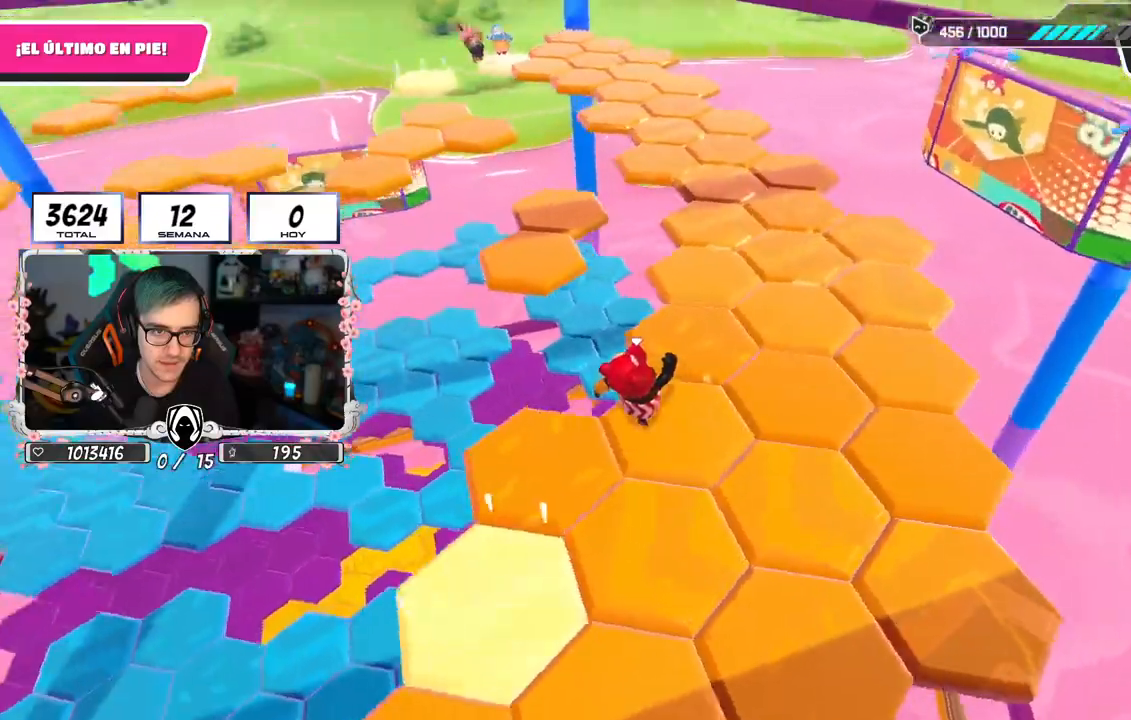
{"buttons": ["CROSS"], "left_stick": "up", "right_stick": "center", "events": [[284, "CROSS", "down"]]}
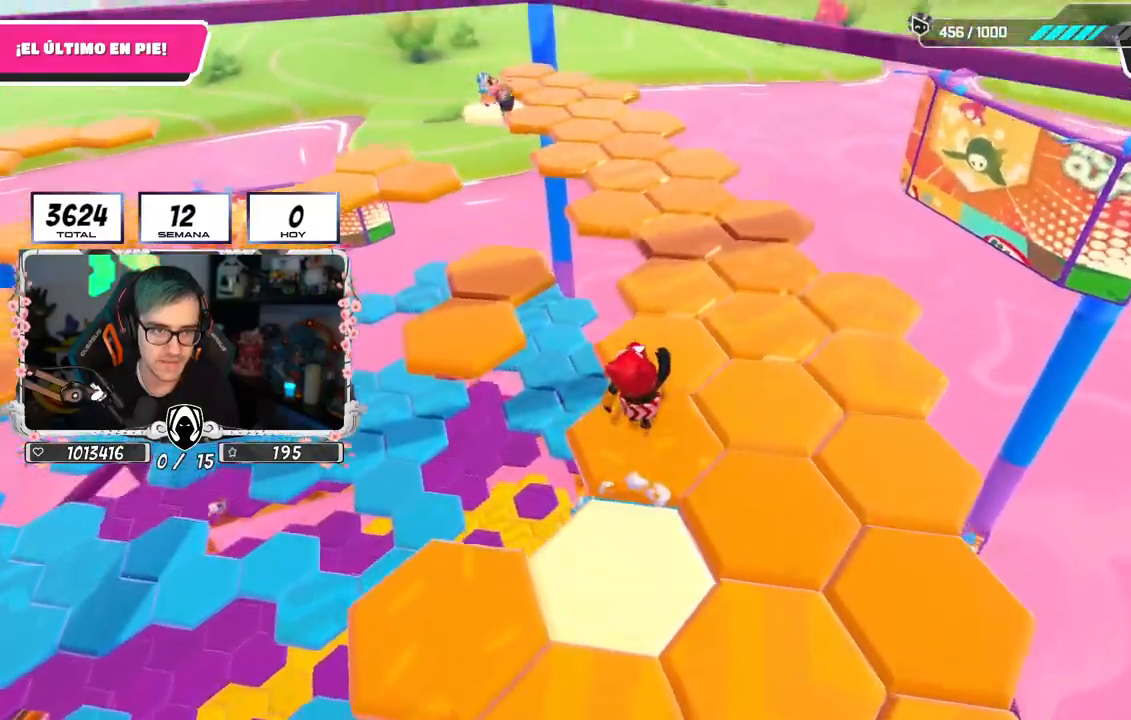
{"buttons": [], "left_stick": "up", "right_stick": "center", "events": [[67, "CROSS", "up"], [200, "right_stick", "down"], [350, "right_stick", "center"]]}
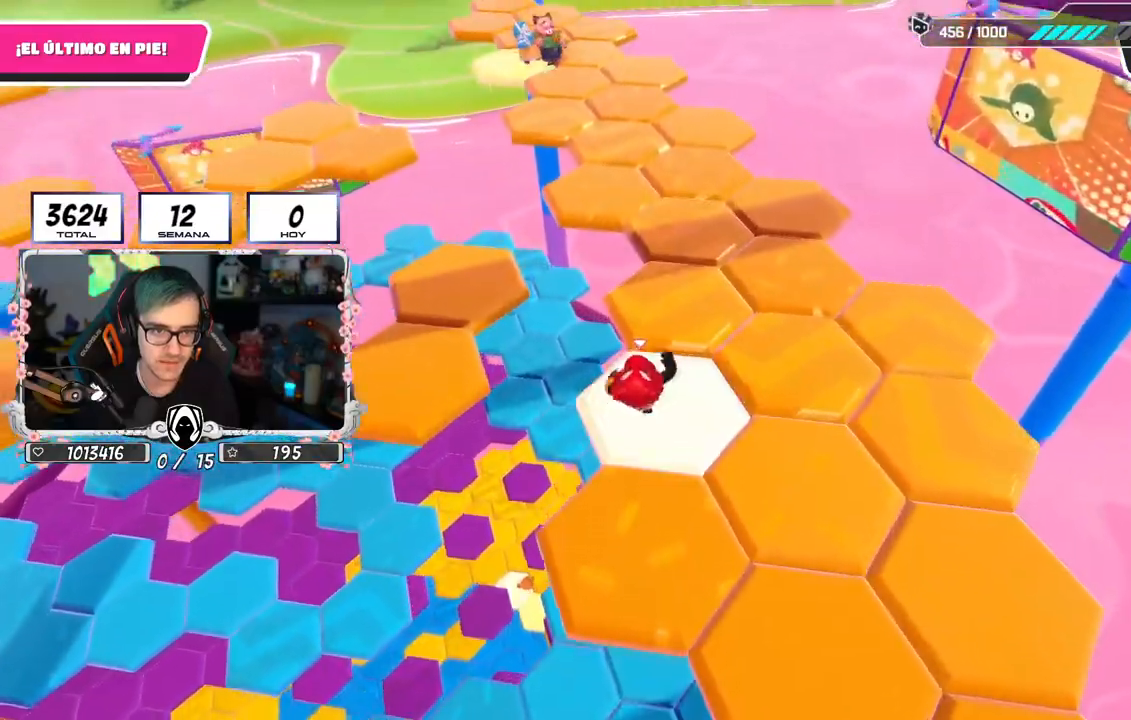
{"buttons": [], "left_stick": "right", "right_stick": "down-right", "events": [[50, "CROSS", "down"], [217, "CROSS", "up"], [284, "left_stick", "up-right"], [351, "right_stick", "down-right"], [451, "left_stick", "right"]]}
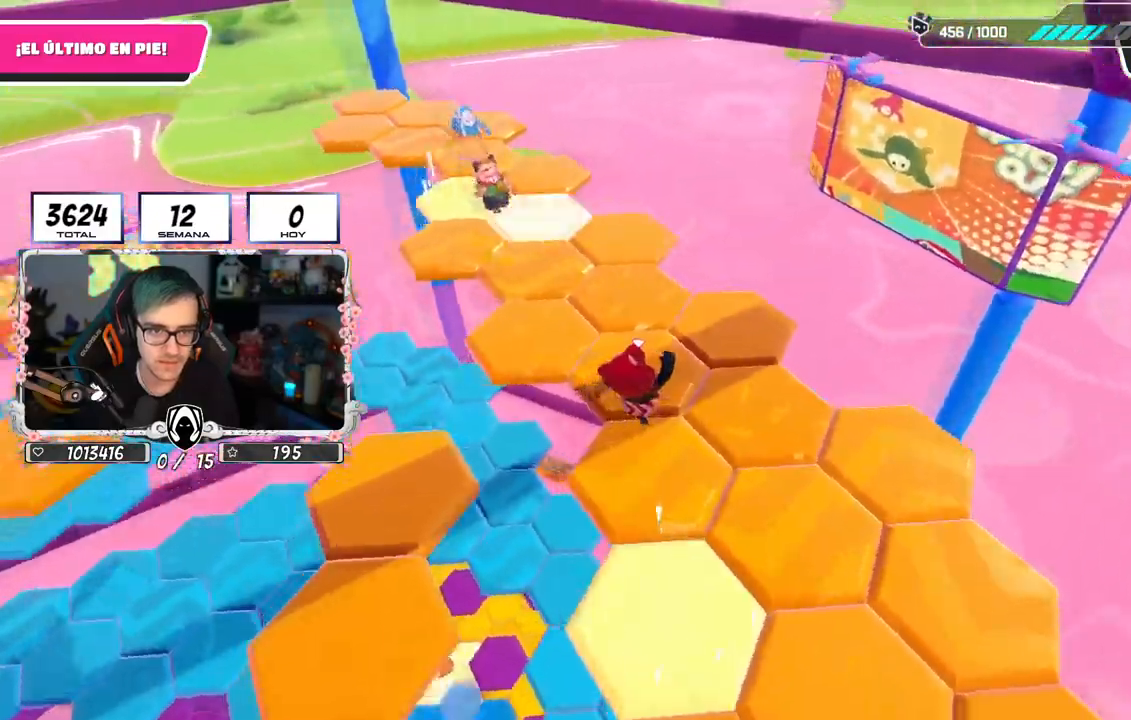
{"buttons": [], "left_stick": "up-left", "right_stick": "center", "events": [[100, "left_stick", "up-right"], [384, "left_stick", "up-left"], [434, "right_stick", "center"]]}
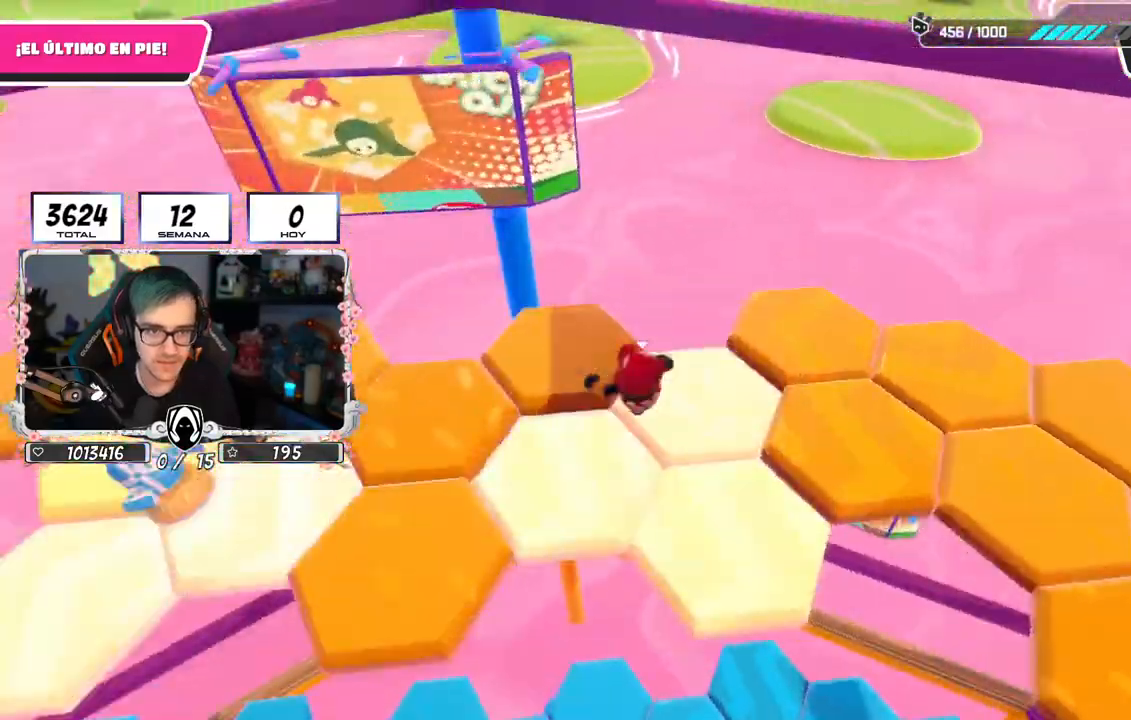
{"buttons": ["CROSS"], "left_stick": "up-right", "right_stick": "center", "events": [[34, "right_stick", "down-right"], [100, "left_stick", "up-right"], [384, "CROSS", "down"], [384, "right_stick", "center"]]}
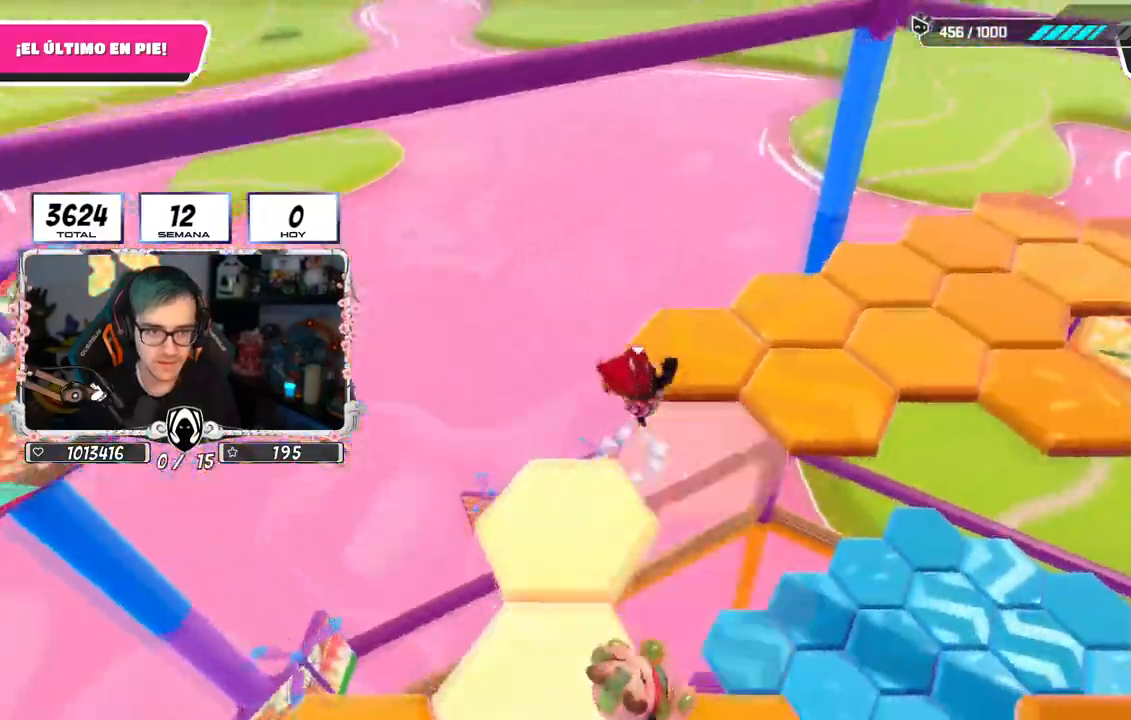
{"buttons": [], "left_stick": "up-right", "right_stick": "right", "events": [[100, "CROSS", "up"], [183, "right_stick", "down-right"], [434, "right_stick", "right"]]}
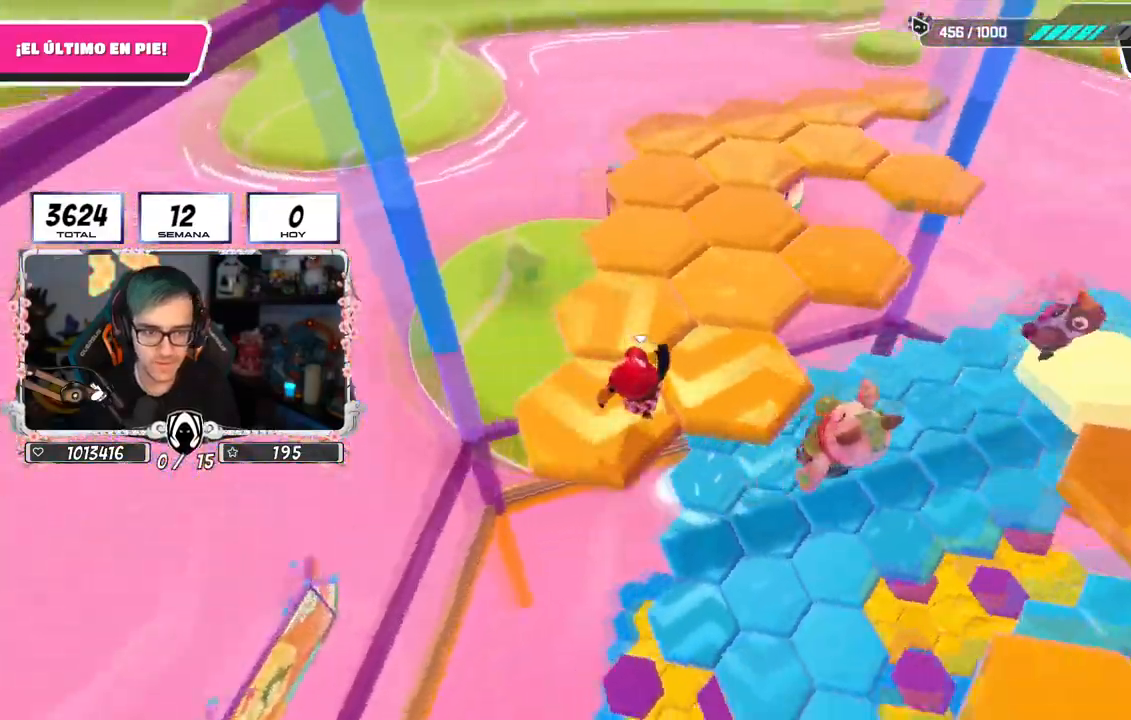
{"buttons": [], "left_stick": "up", "right_stick": "down", "events": [[50, "left_stick", "up"], [167, "right_stick", "down"]]}
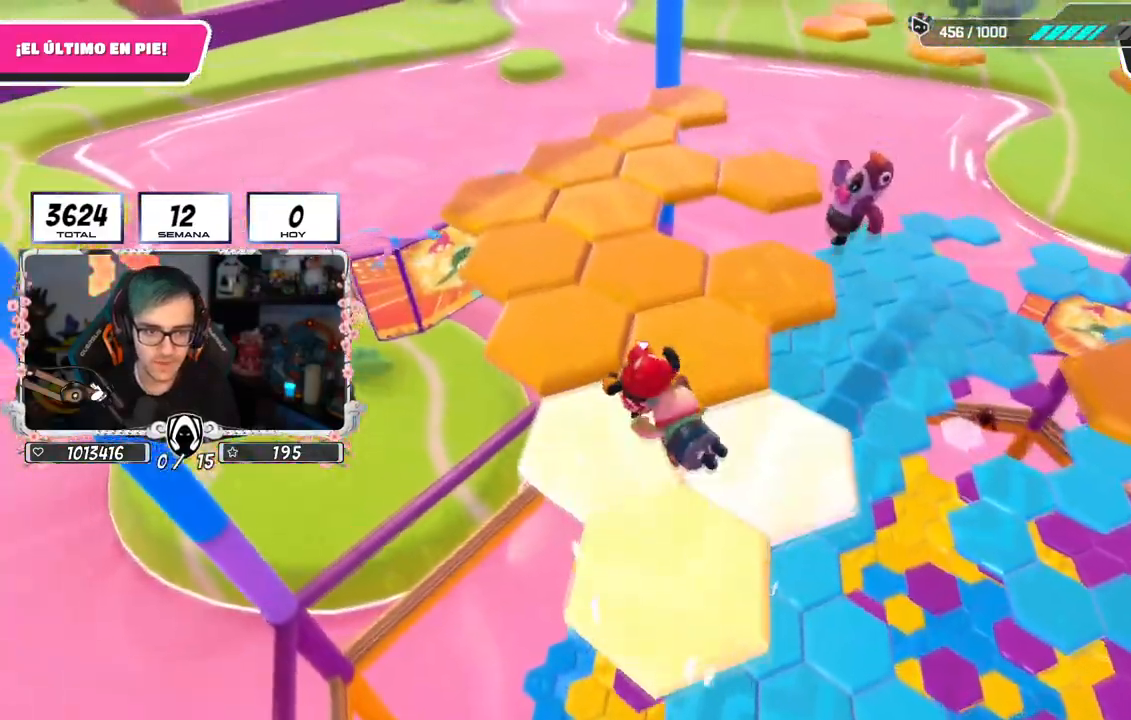
{"buttons": [], "left_stick": "down-left", "right_stick": "right", "events": [[33, "right_stick", "center"], [50, "CROSS", "down"], [250, "CROSS", "up"], [300, "left_stick", "down-right"], [333, "right_stick", "down-right"], [384, "left_stick", "down-left"], [484, "right_stick", "right"]]}
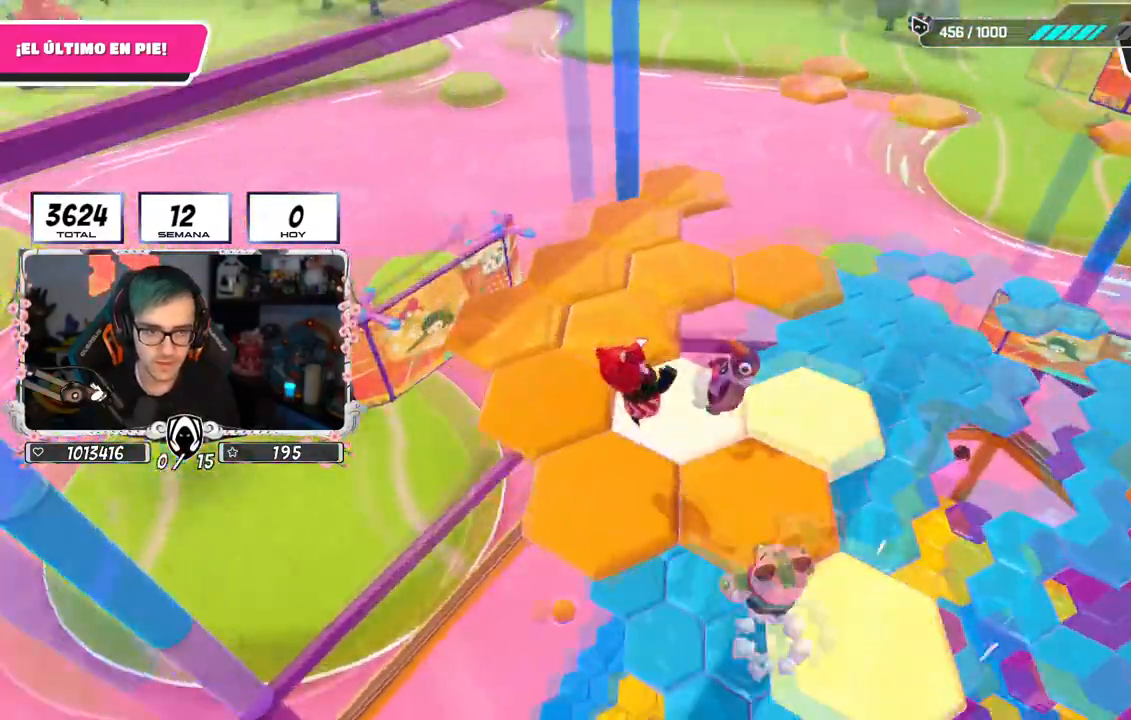
{"buttons": ["CROSS"], "left_stick": "up-left", "right_stick": "right", "events": [[34, "left_stick", "down"], [451, "left_stick", "up-left"], [484, "CROSS", "down"]]}